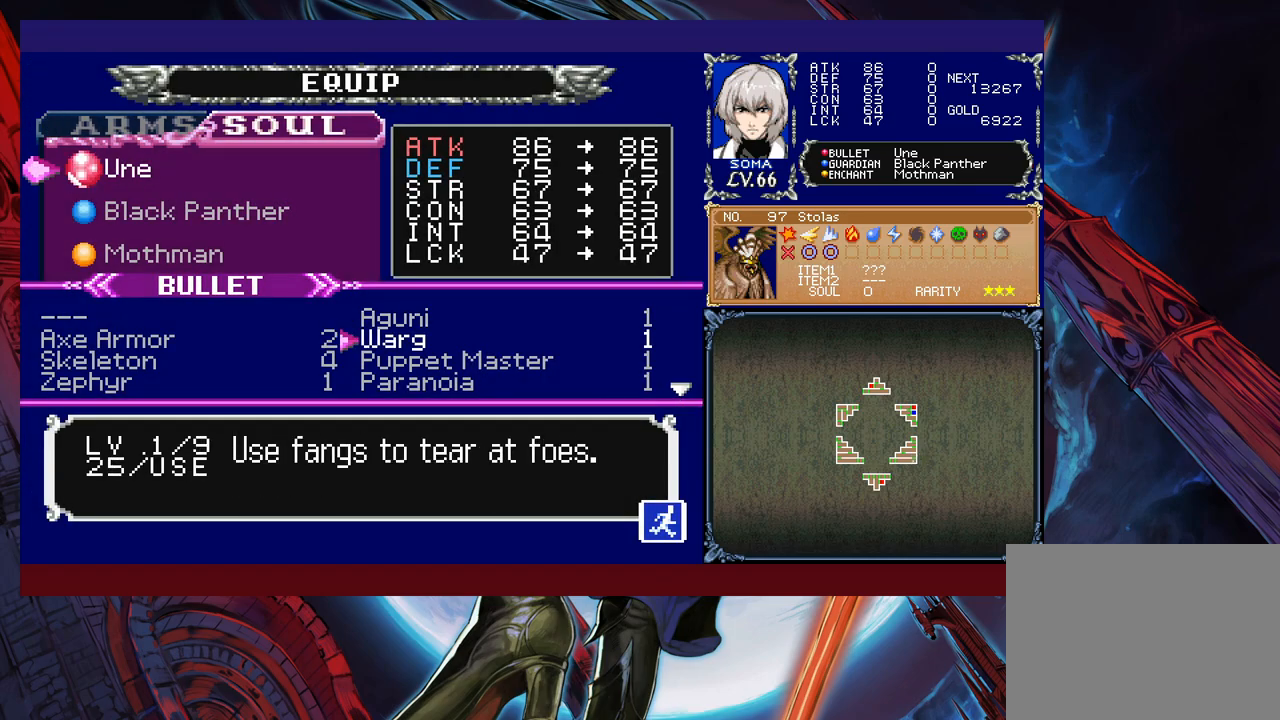
Gameplay with a controller (Xbox layout); each line is a JSON object with the inputs held at the frame after it. "events" lists button and stick changes between this image and that frame as [ms after this image, input, new state], when the widget could be followed in between. Not read: L2 R2 right_stick.
{"buttons": [], "left_stick": "center", "events": [[67, "left_stick", "left"], [150, "A", "down"], [167, "left_stick", "center"], [217, "A", "up"], [267, "B", "down"], [400, "B", "up"]]}
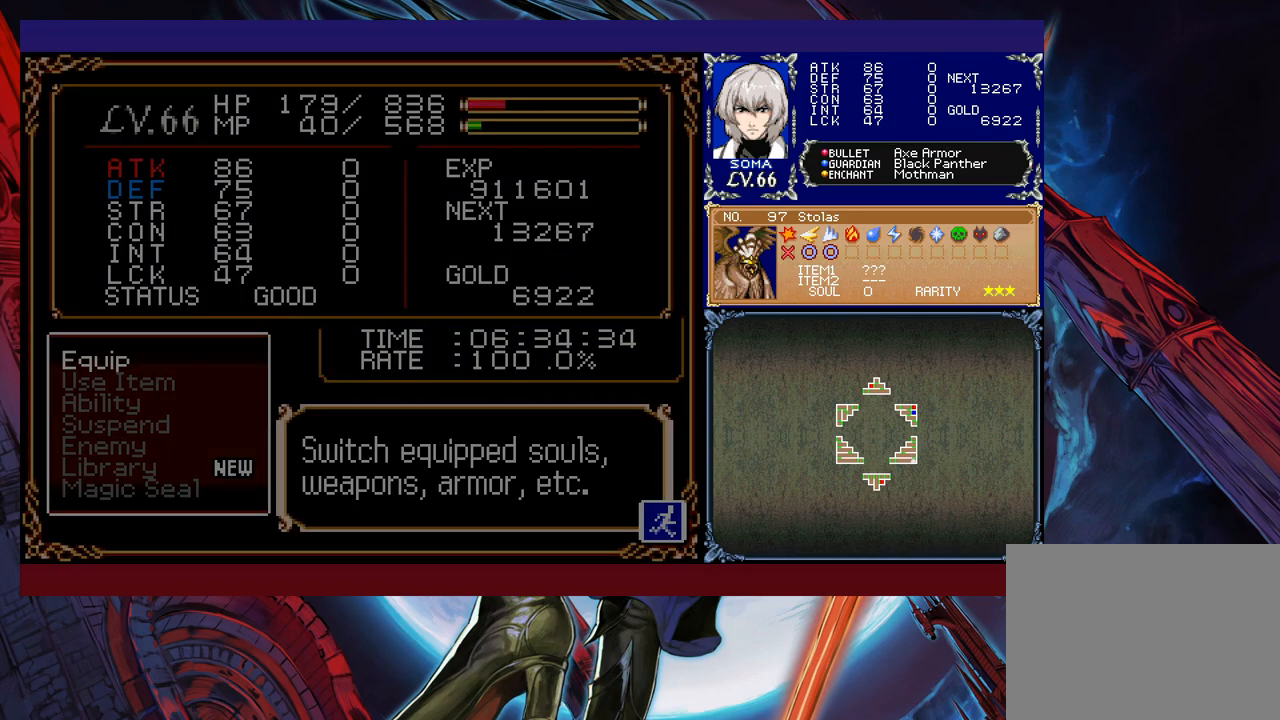
{"buttons": ["Y"], "left_stick": "left", "events": [[100, "B", "down"], [167, "B", "up"], [367, "left_stick", "left"], [417, "Y", "down"]]}
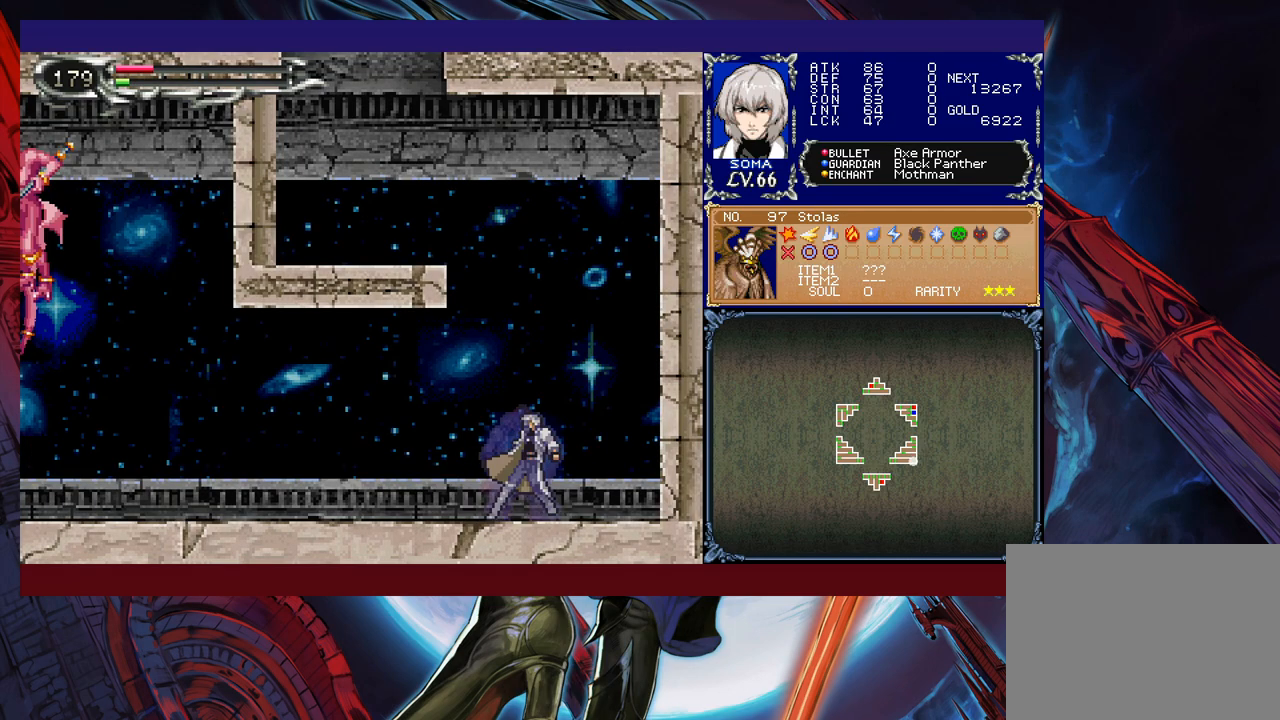
{"buttons": ["R1"], "left_stick": "left", "events": [[17, "Y", "up"], [500, "R1", "down"]]}
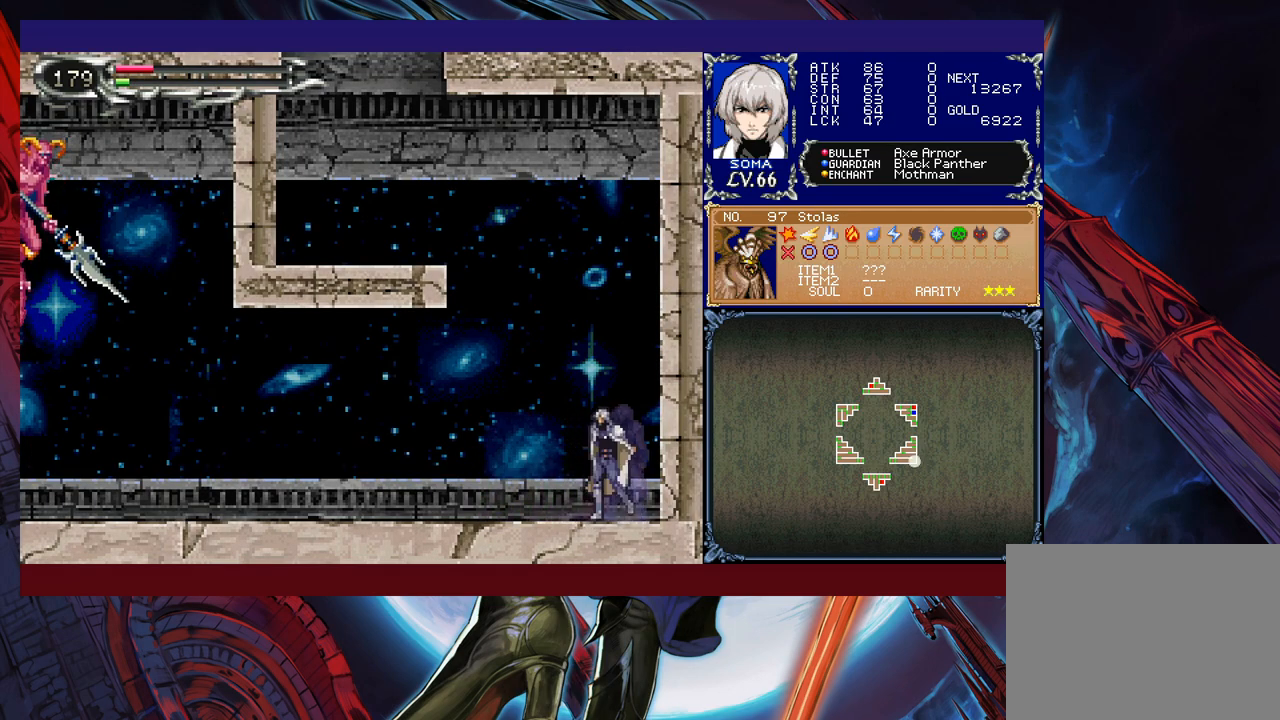
{"buttons": [], "left_stick": "left", "events": [[450, "R1", "up"]]}
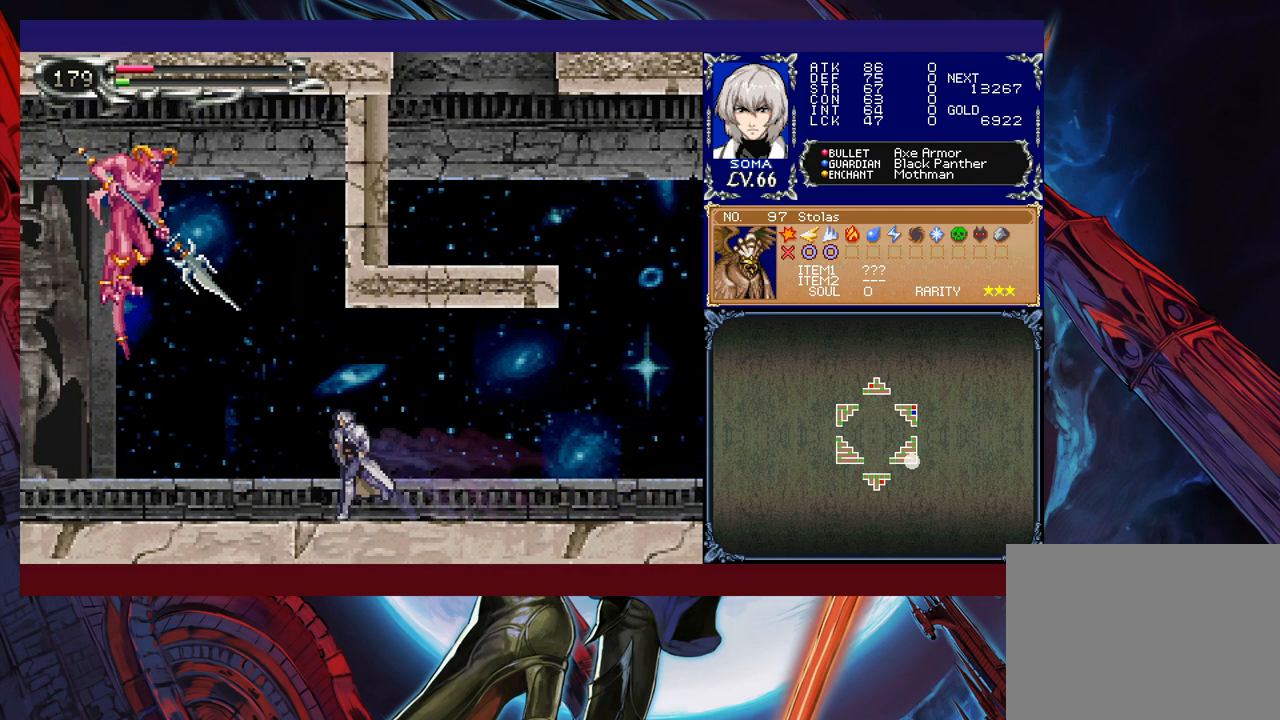
{"buttons": [], "left_stick": "left", "events": [[217, "left_stick", "center"], [417, "left_stick", "left"]]}
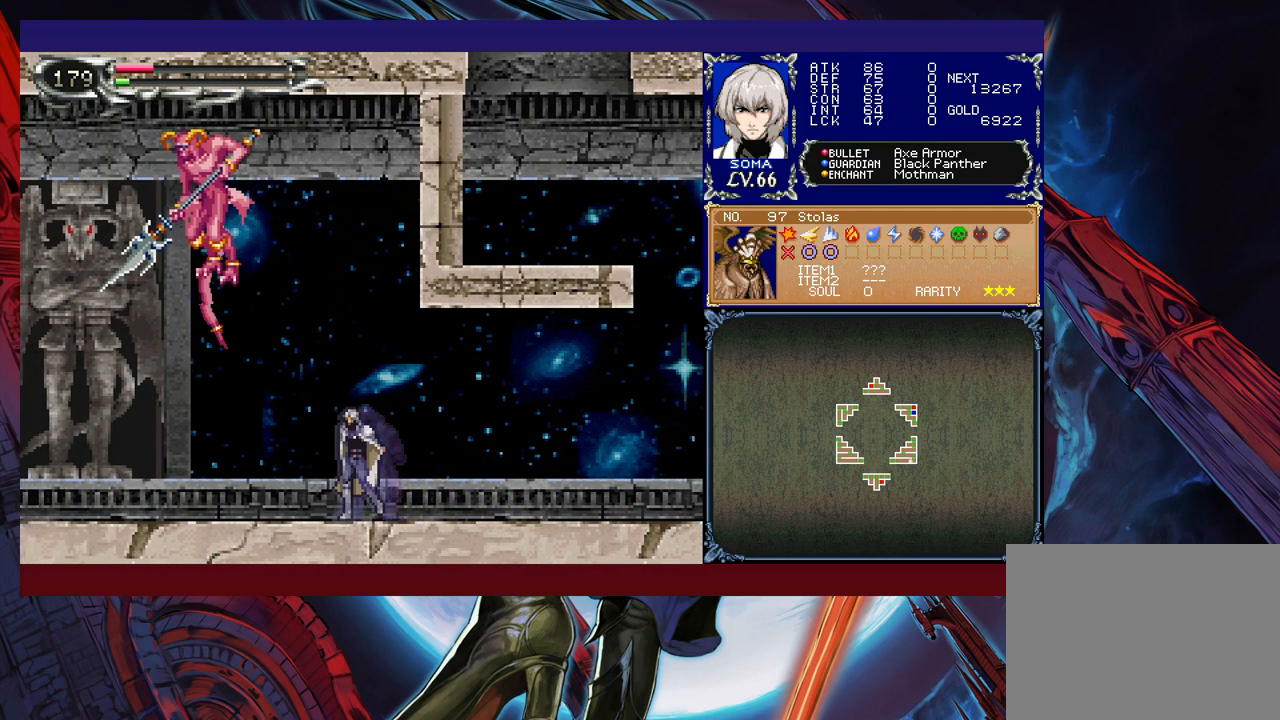
{"buttons": [], "left_stick": "center", "events": [[67, "left_stick", "center"]]}
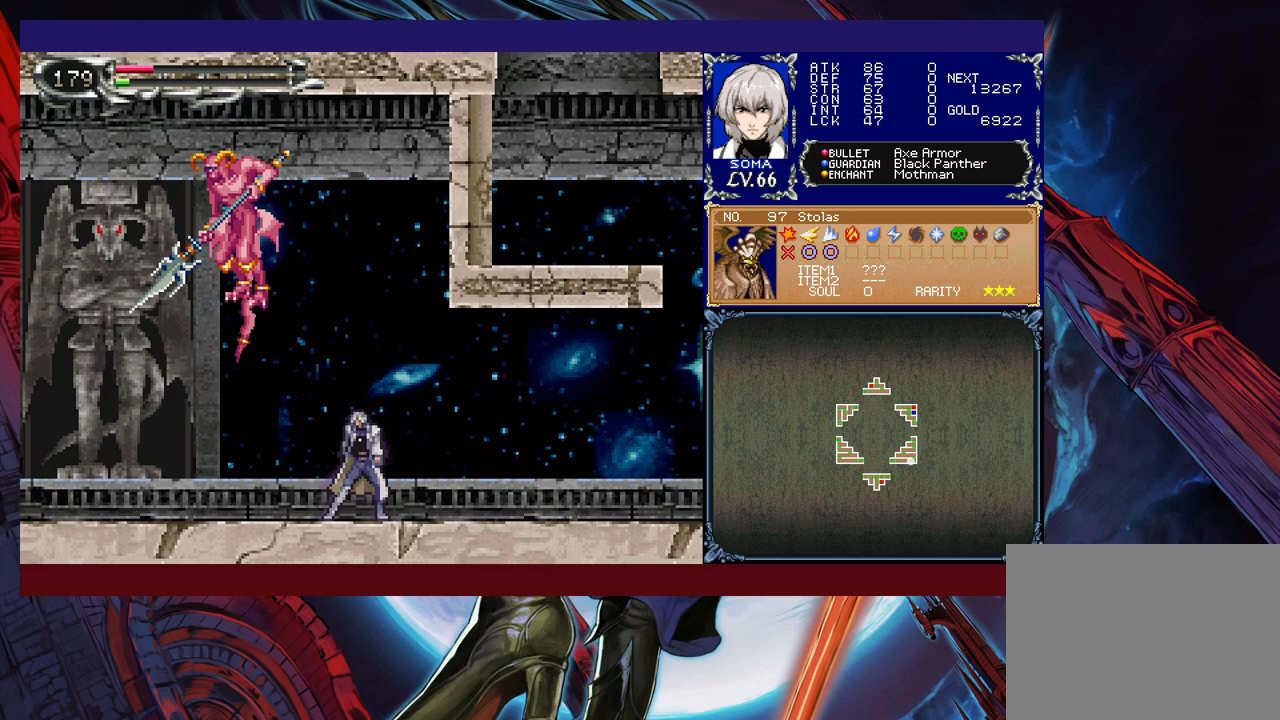
{"buttons": [], "left_stick": "center", "events": [[67, "left_stick", "left"], [117, "B", "down"], [167, "A", "down"], [200, "B", "up"], [217, "left_stick", "up"], [317, "A", "up"], [350, "left_stick", "center"]]}
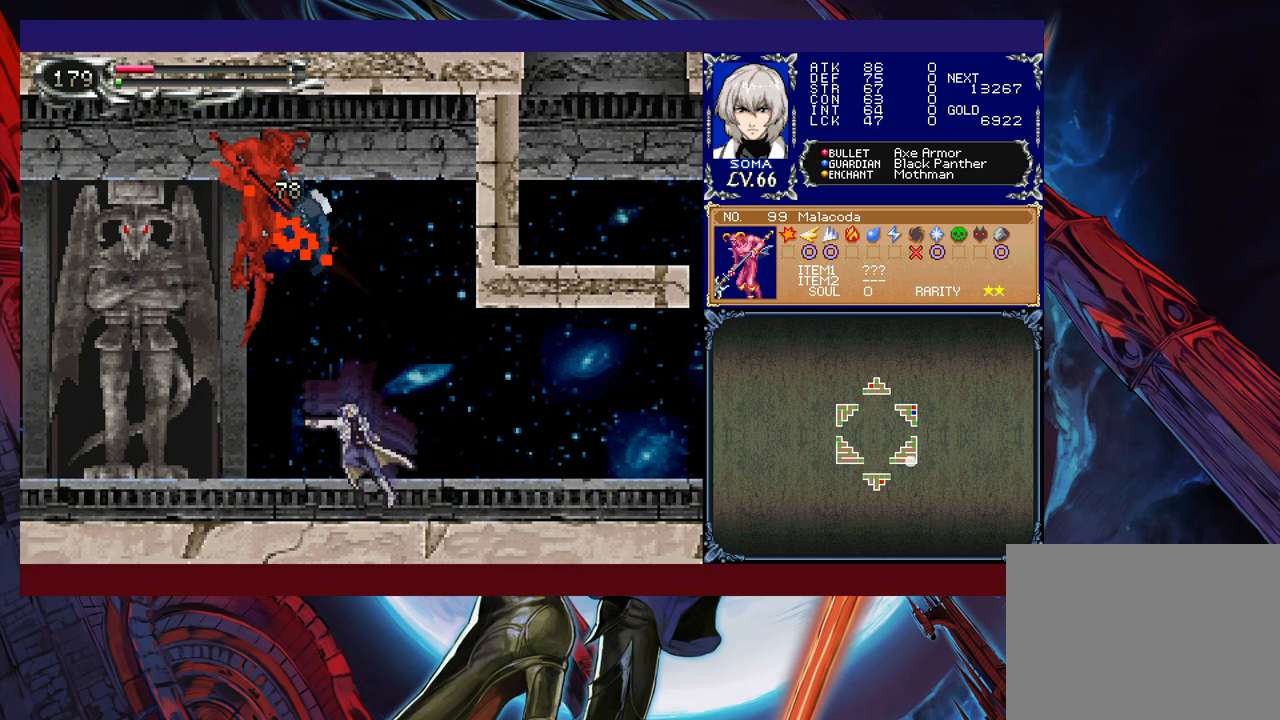
{"buttons": [], "left_stick": "center", "events": []}
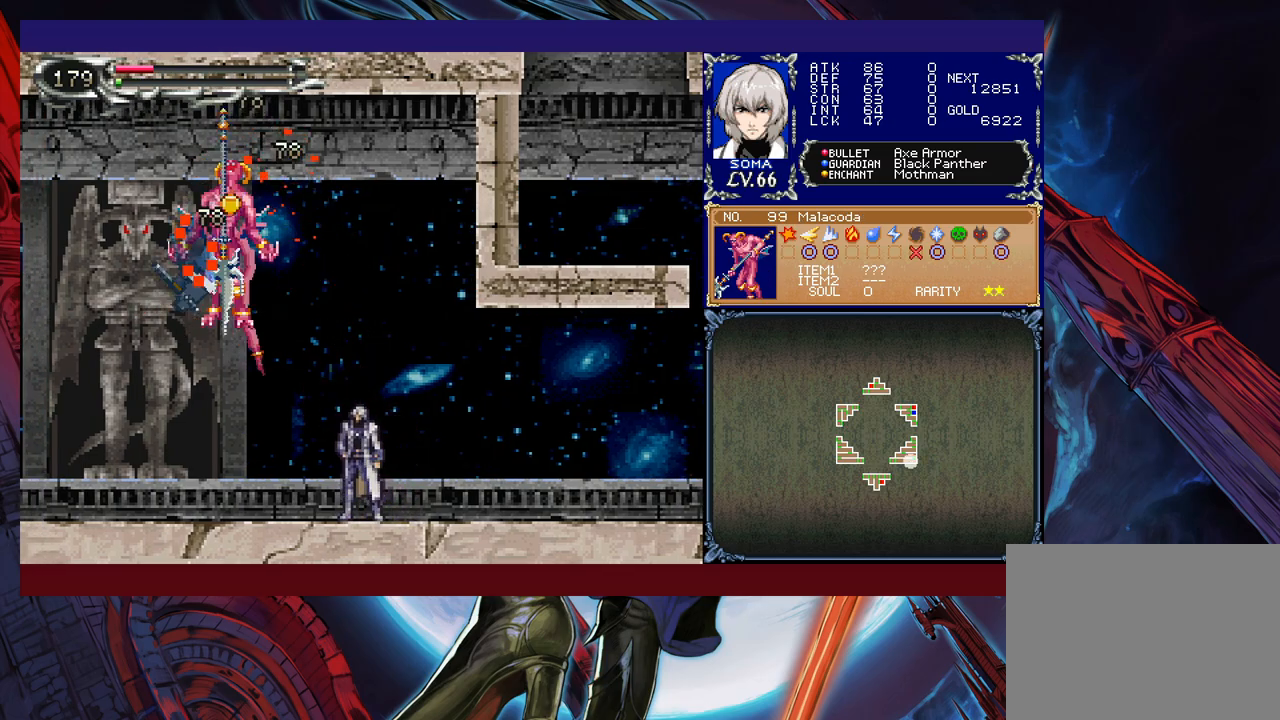
{"buttons": [], "left_stick": "left", "events": [[50, "left_stick", "left"], [267, "left_stick", "up-right"], [317, "Y", "down"], [350, "B", "down"], [350, "Y", "up"], [367, "B", "up"], [400, "left_stick", "left"]]}
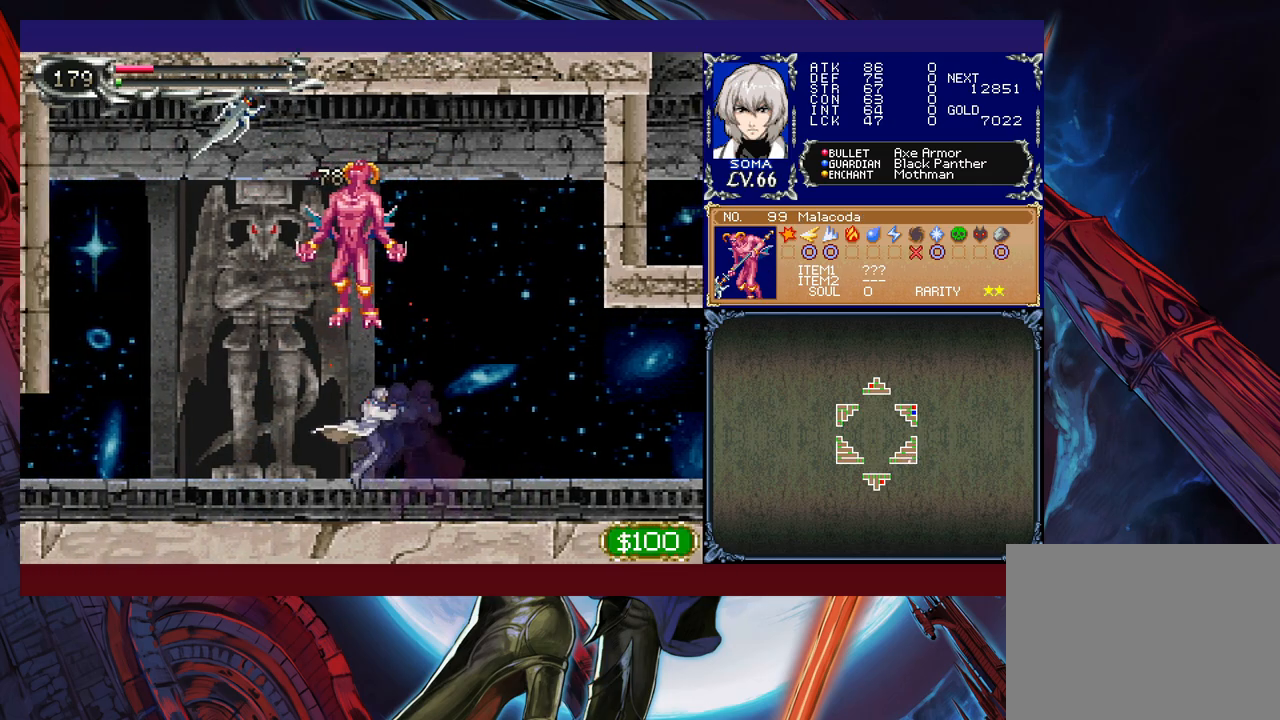
{"buttons": [], "left_stick": "left", "events": [[250, "left_stick", "right"], [267, "Y", "down"], [317, "B", "down"], [317, "Y", "up"], [350, "B", "up"], [350, "left_stick", "left"]]}
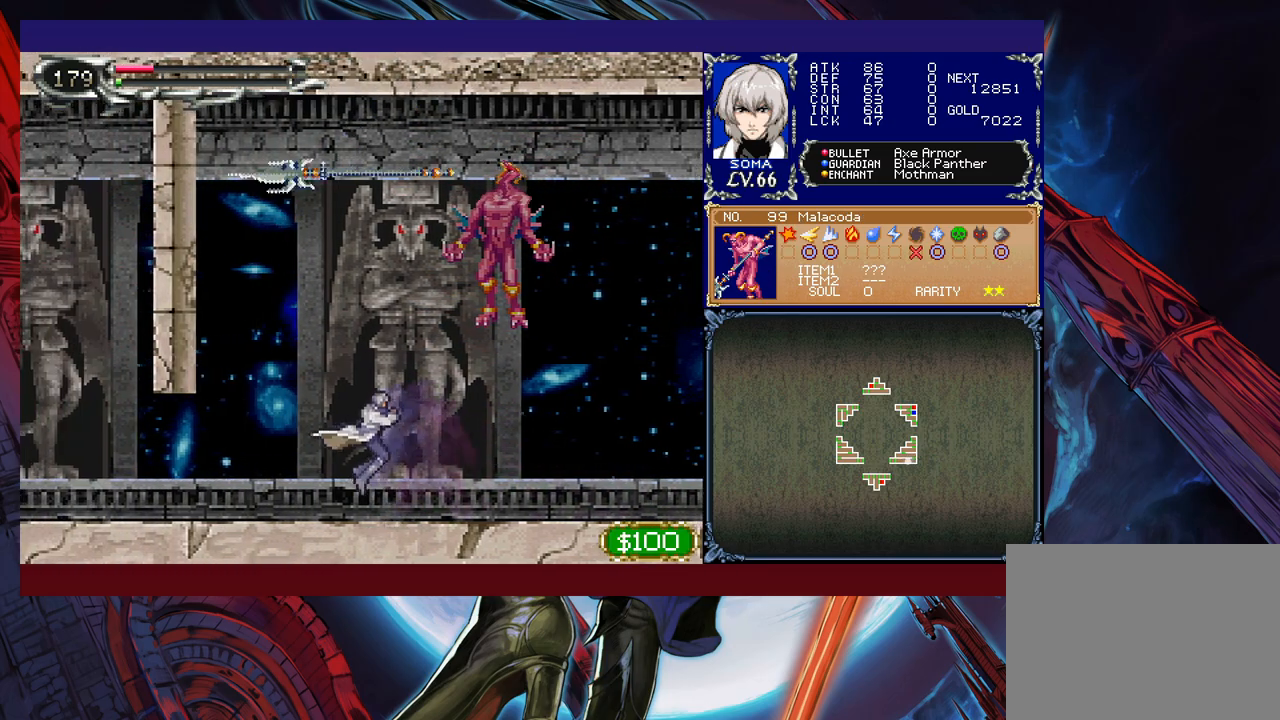
{"buttons": [], "left_stick": "right", "events": [[117, "Y", "down"], [117, "left_stick", "right"], [167, "B", "down"], [167, "Y", "up"], [167, "left_stick", "center"], [217, "B", "up"], [217, "left_stick", "left"], [500, "left_stick", "right"]]}
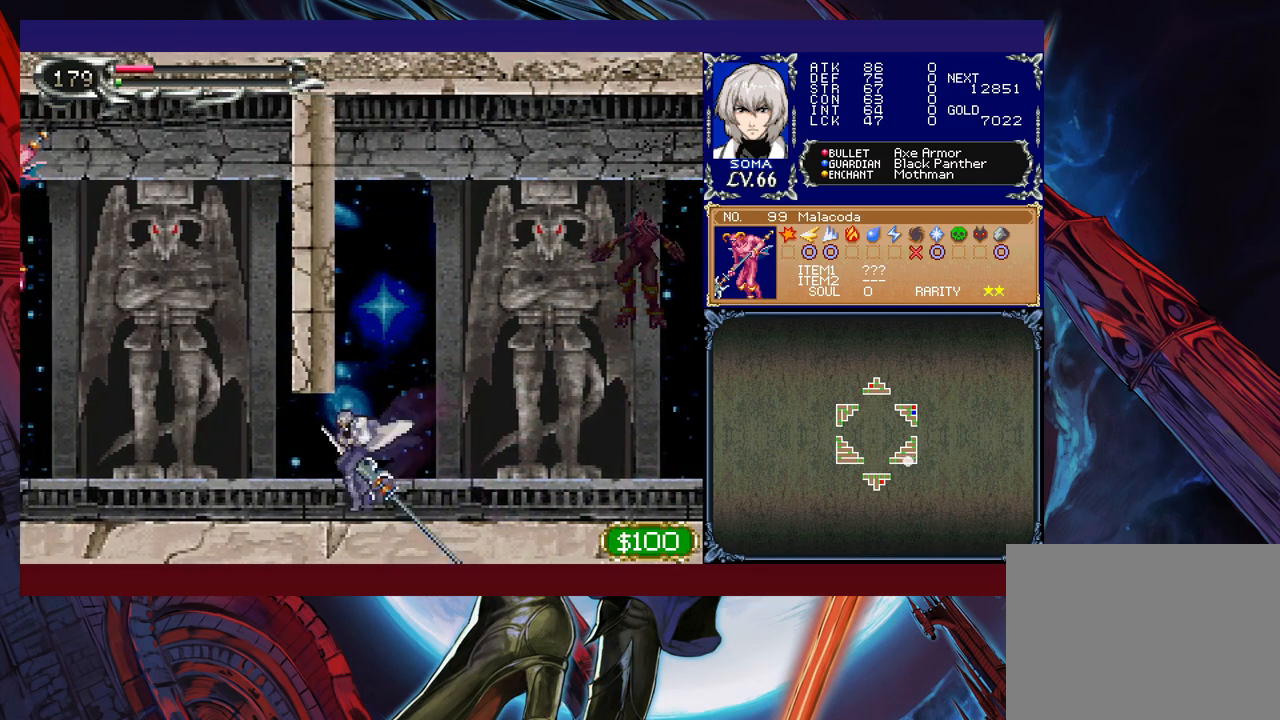
{"buttons": ["B"], "left_stick": "left", "events": [[17, "Y", "down"], [67, "B", "down"], [67, "Y", "up"], [100, "B", "up"], [117, "left_stick", "left"], [417, "B", "down"]]}
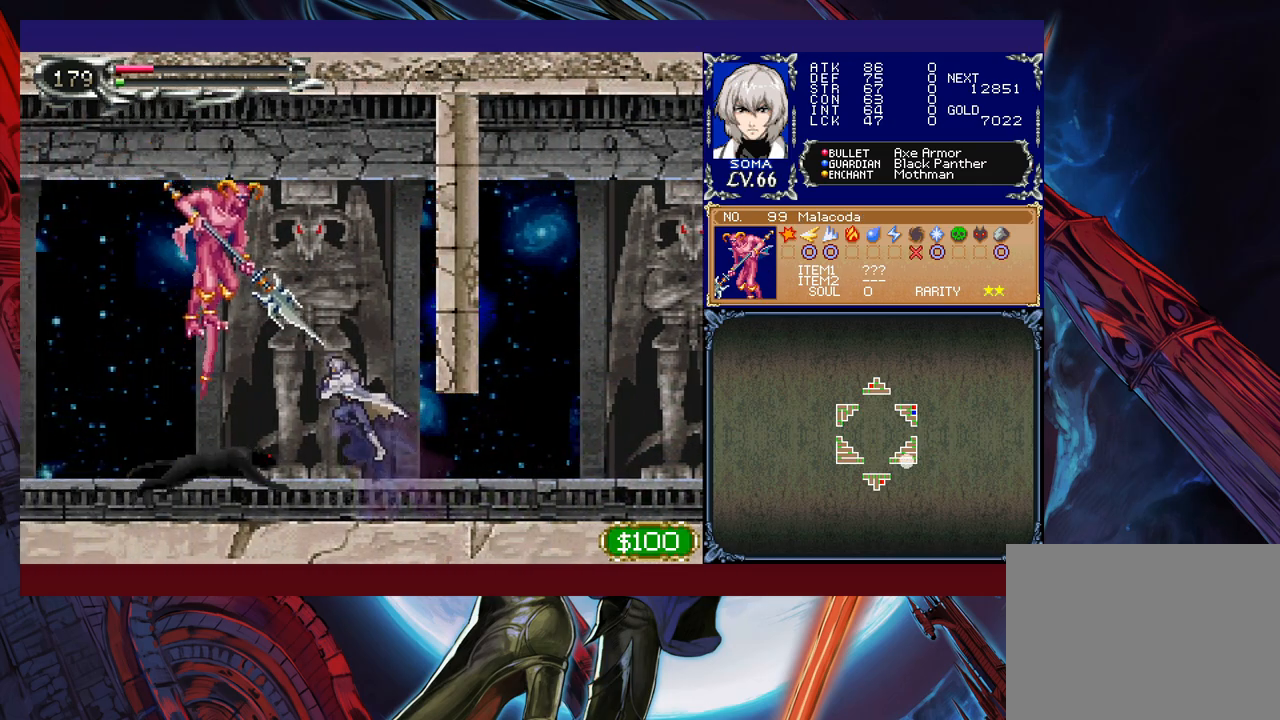
{"buttons": [], "left_stick": "left", "events": [[17, "A", "down"], [100, "left_stick", "right"], [400, "left_stick", "left"], [417, "A", "up"], [467, "B", "up"]]}
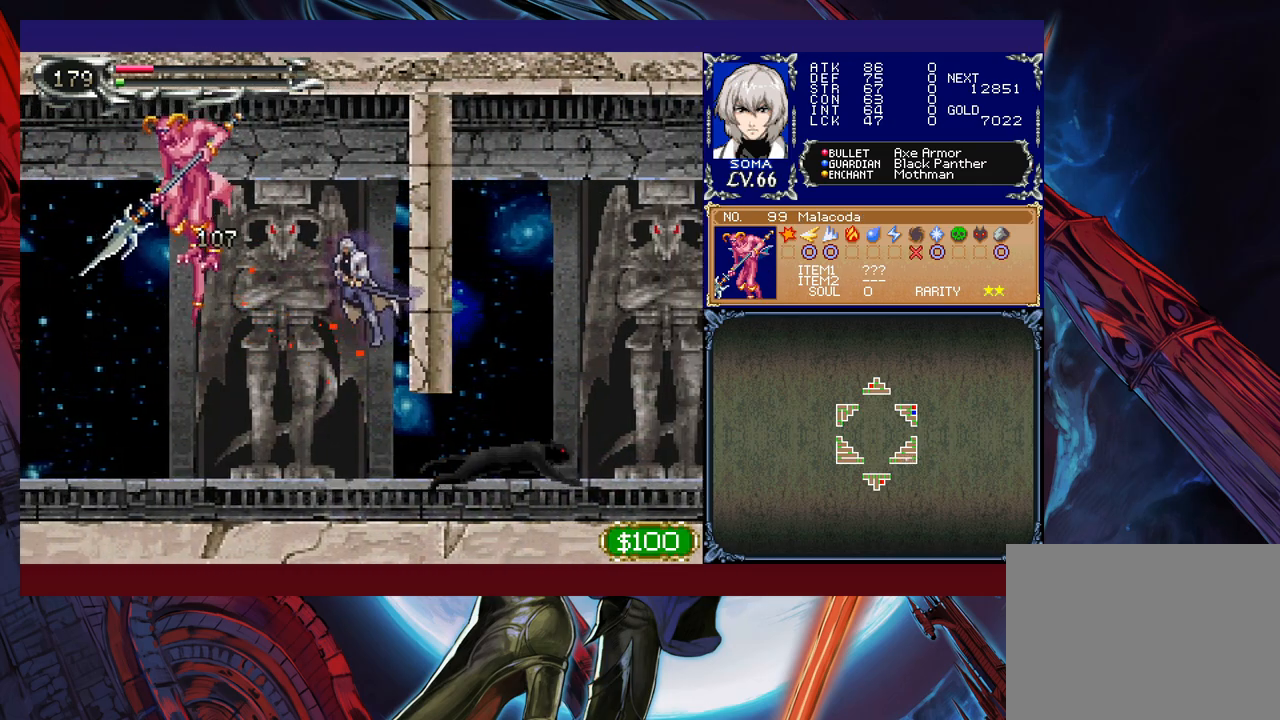
{"buttons": [], "left_stick": "left", "events": [[117, "A", "down"], [200, "A", "up"]]}
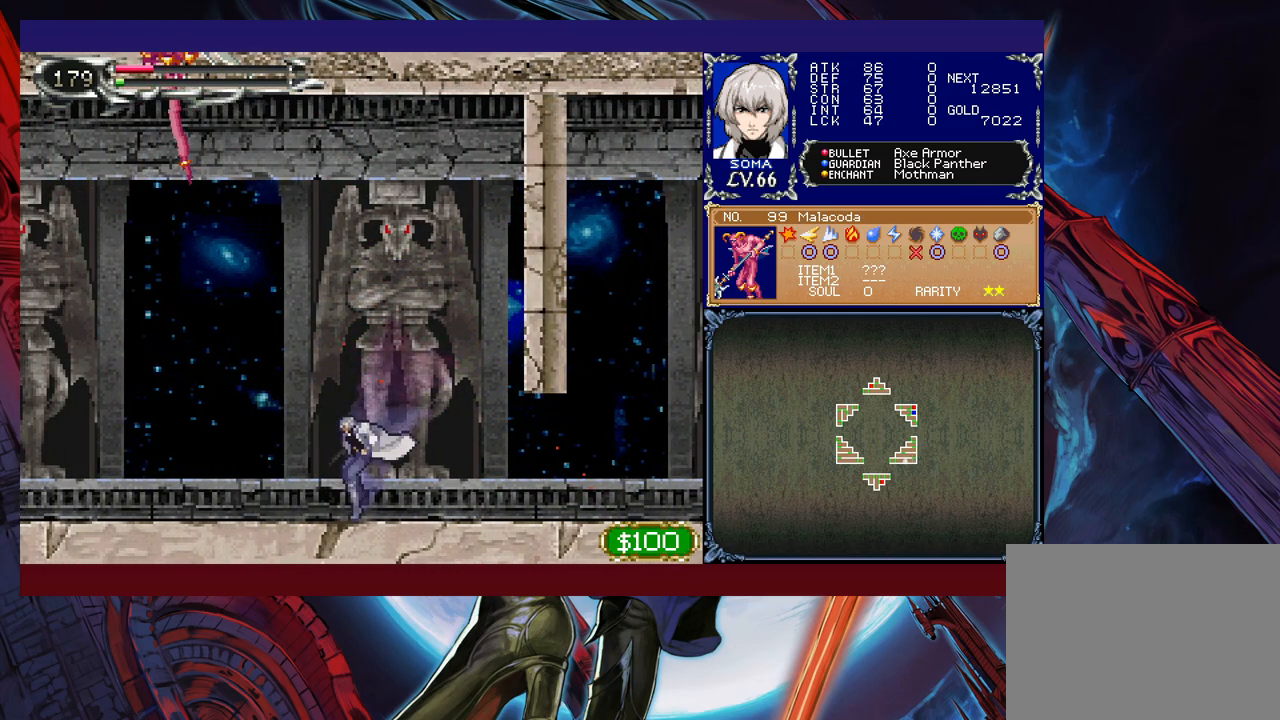
{"buttons": [], "left_stick": "up-left", "events": [[117, "B", "down"], [167, "left_stick", "up"], [217, "A", "down"], [267, "B", "up"], [267, "left_stick", "up-left"], [317, "A", "up"]]}
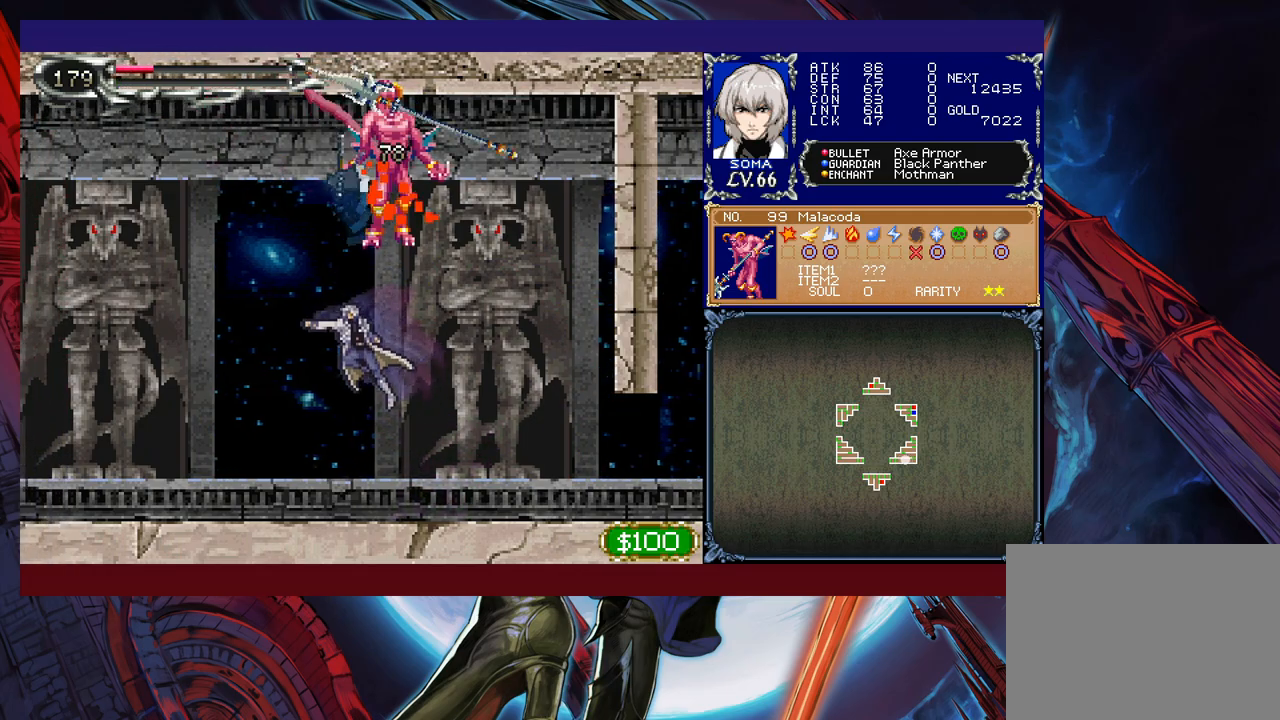
{"buttons": ["B"], "left_stick": "right", "events": [[417, "left_stick", "right"], [467, "B", "down"]]}
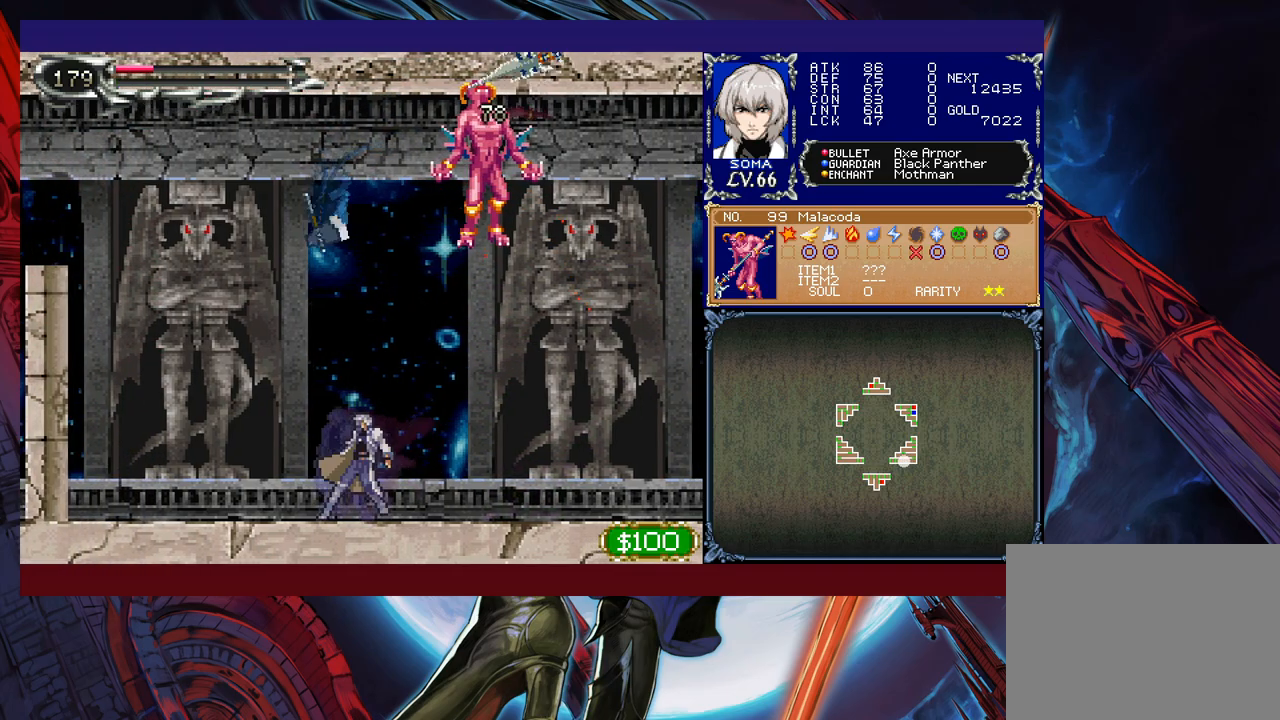
{"buttons": ["B", "R1"], "left_stick": "left", "events": [[17, "left_stick", "left"], [117, "B", "up"], [167, "B", "down"], [167, "R1", "down"]]}
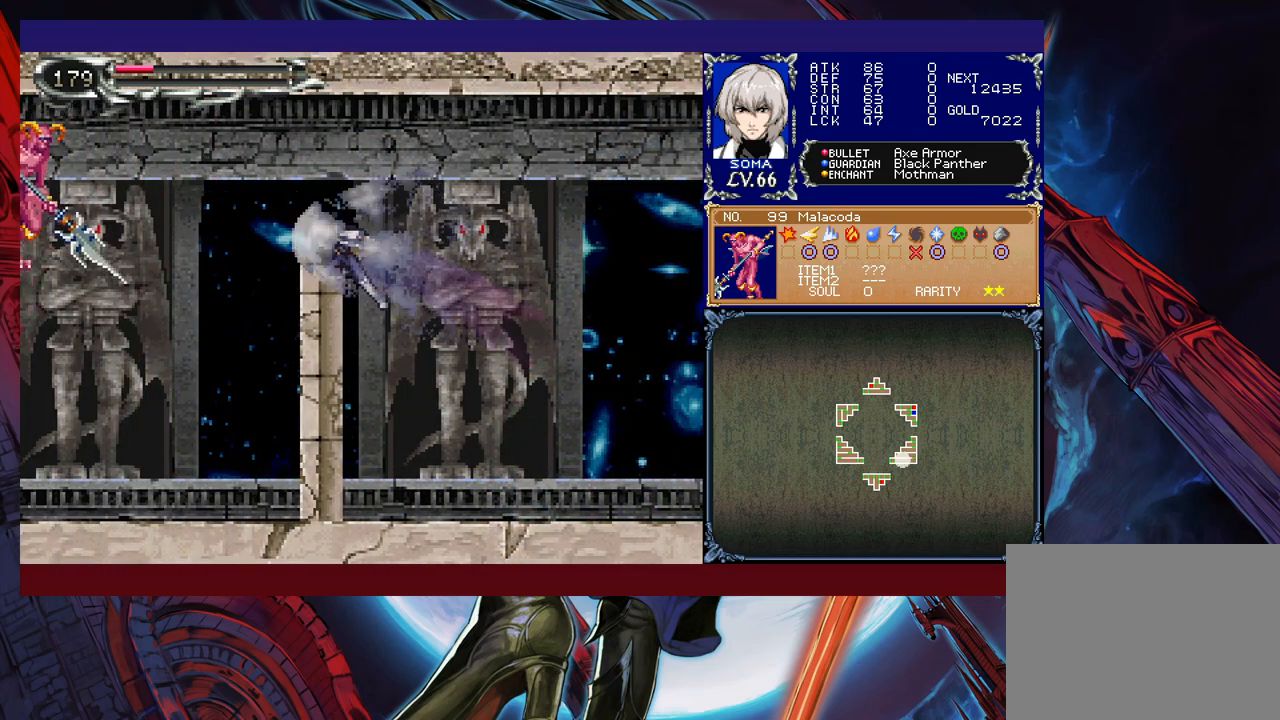
{"buttons": [], "left_stick": "right", "events": [[167, "B", "up"], [200, "R1", "up"], [400, "left_stick", "right"]]}
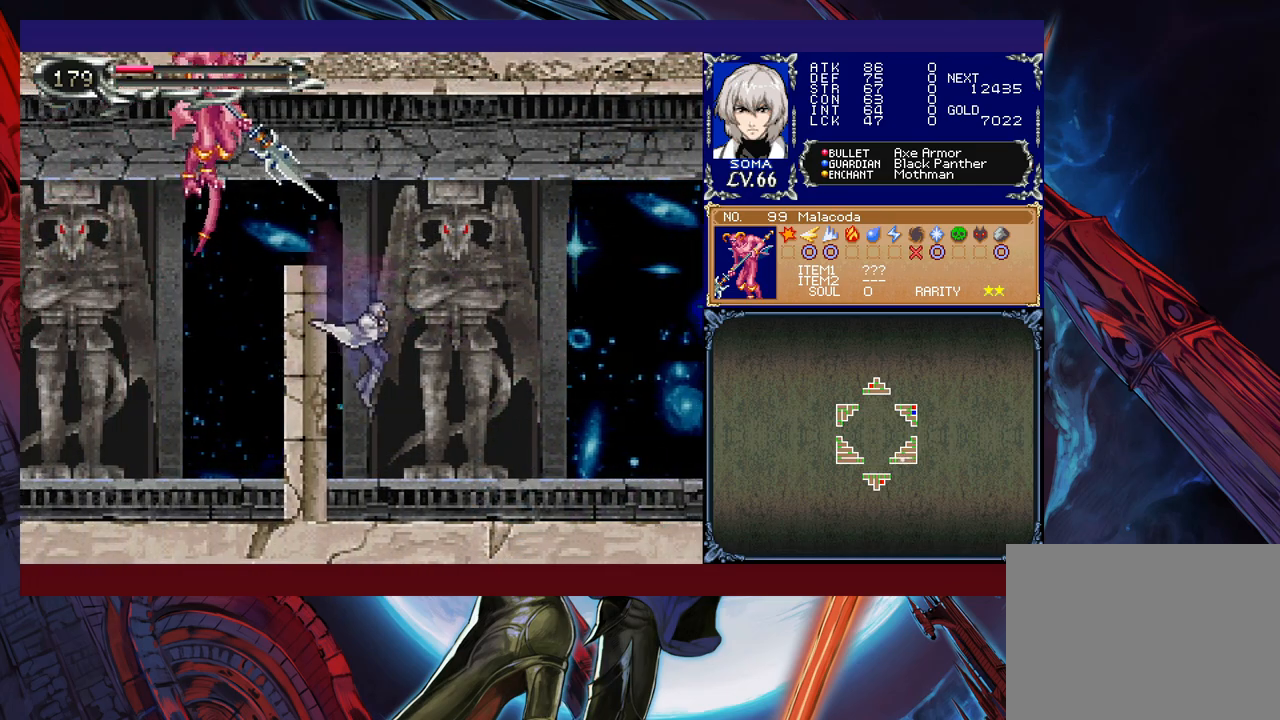
{"buttons": ["B"], "left_stick": "left", "events": [[167, "B", "down"], [167, "left_stick", "center"], [367, "B", "up"], [417, "B", "down"], [417, "left_stick", "left"]]}
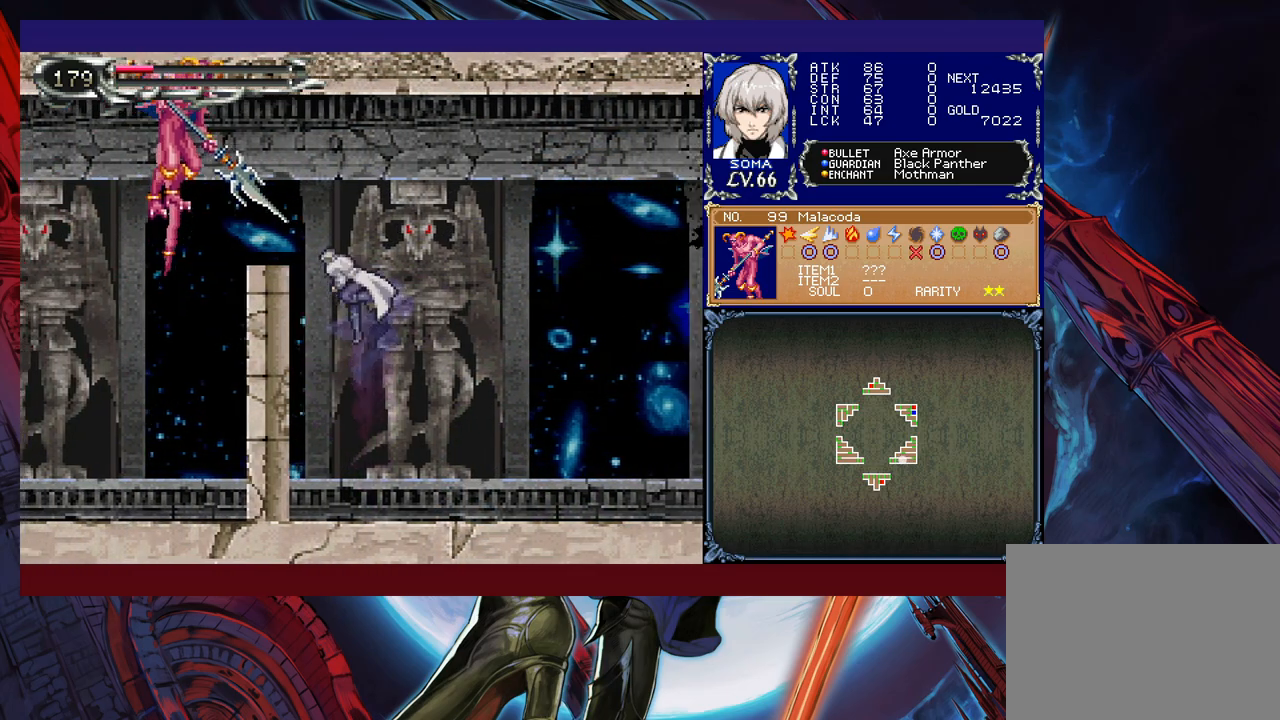
{"buttons": [], "left_stick": "center", "events": [[17, "A", "down"], [217, "left_stick", "center"], [317, "left_stick", "left"], [417, "A", "up"], [417, "B", "up"], [467, "left_stick", "center"]]}
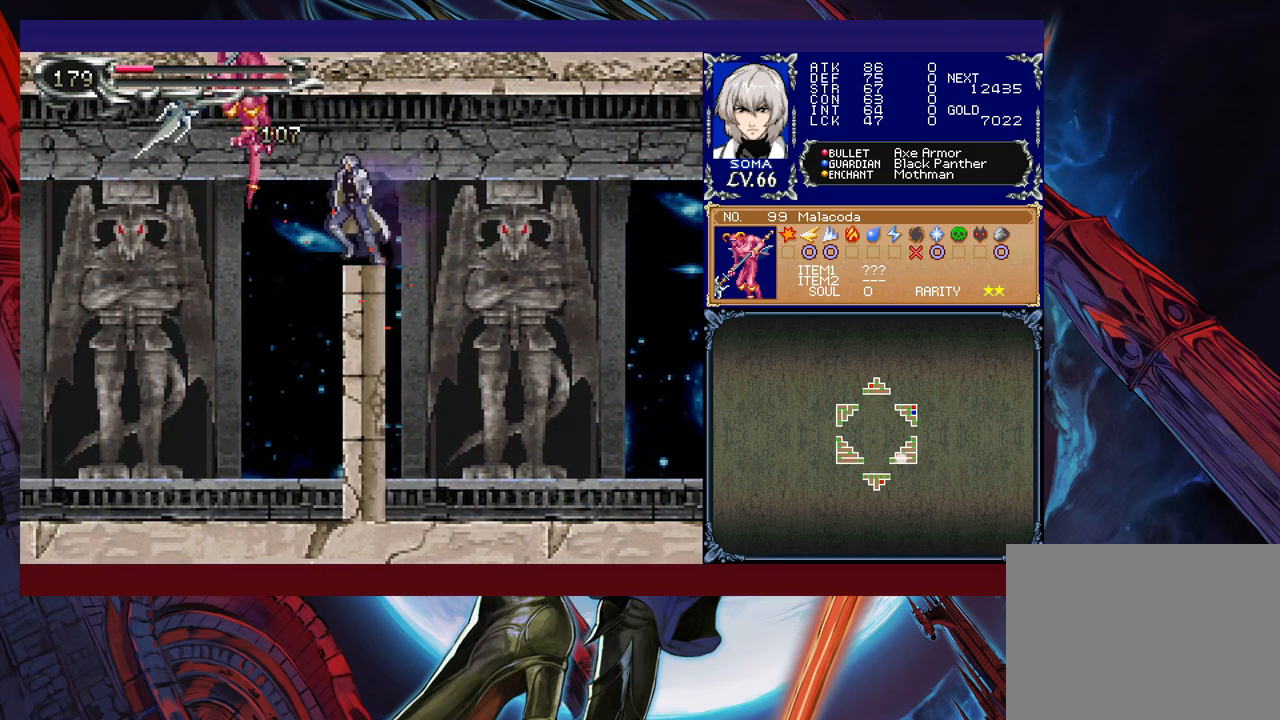
{"buttons": [], "left_stick": "left", "events": [[67, "B", "down"], [117, "A", "down"], [117, "B", "up"], [167, "A", "up"], [267, "left_stick", "left"]]}
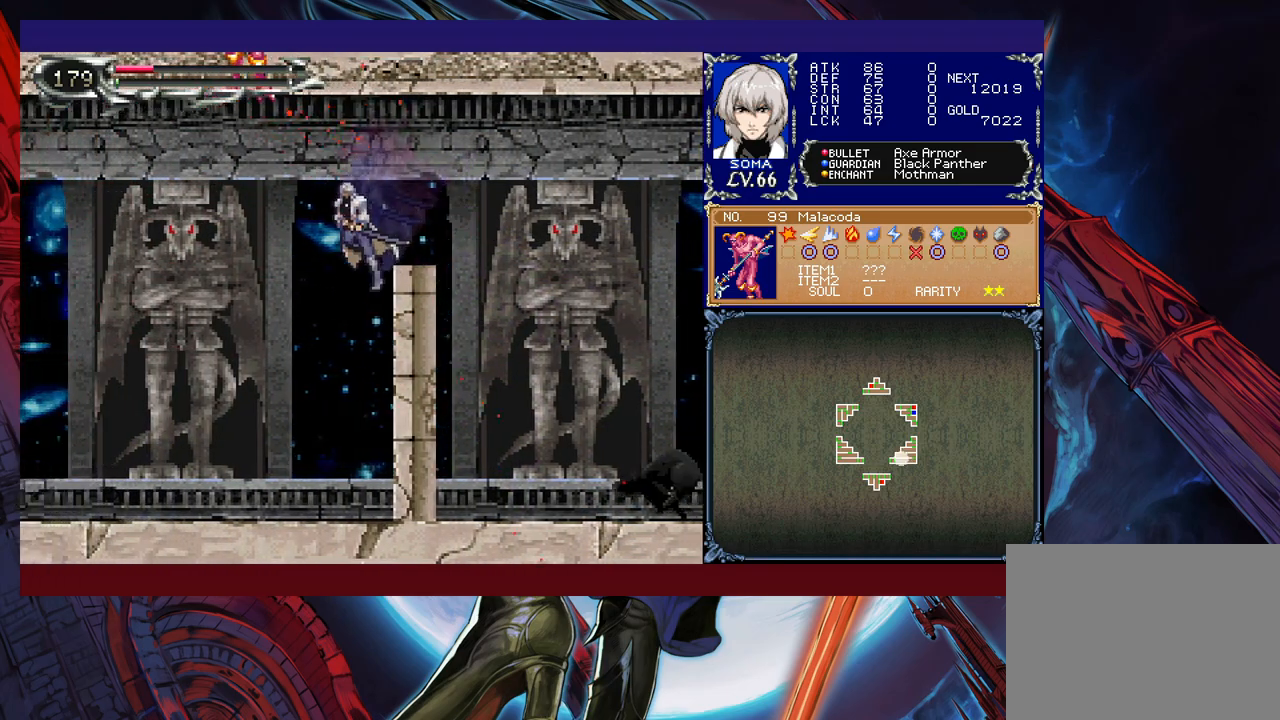
{"buttons": ["R1"], "left_stick": "left", "events": [[267, "R1", "down"]]}
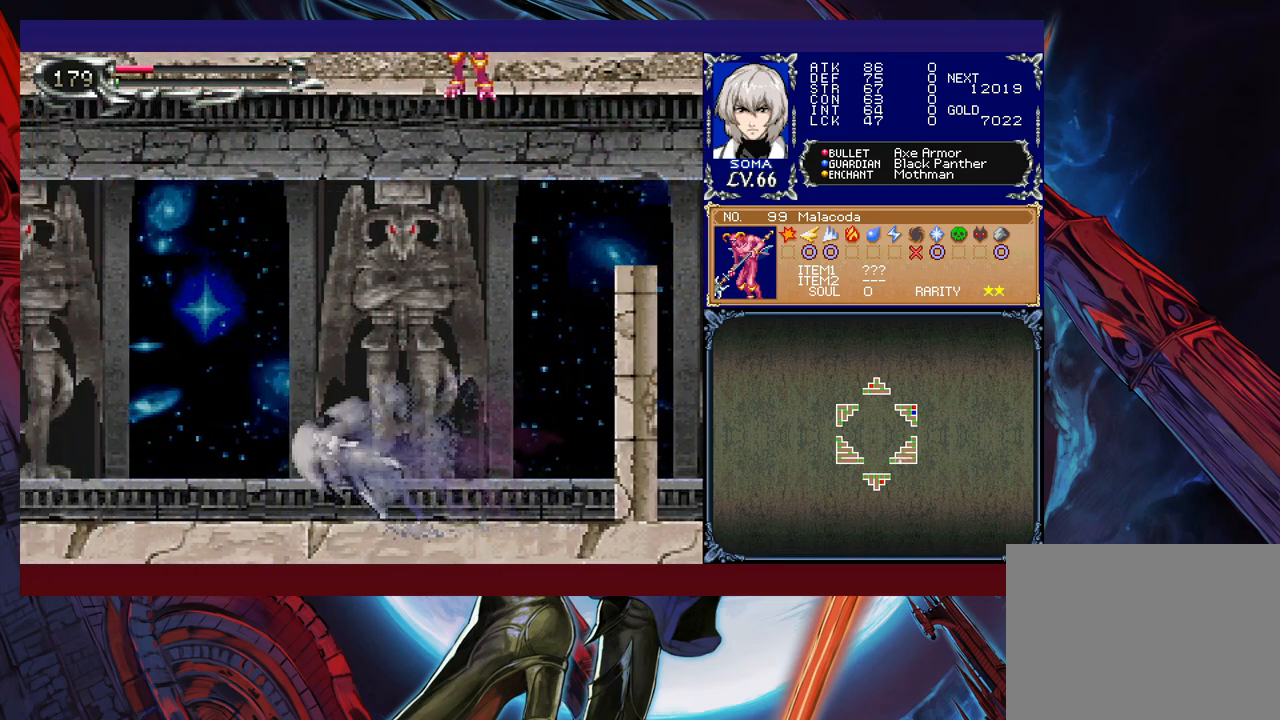
{"buttons": ["B", "R1"], "left_stick": "up-left", "events": [[117, "left_stick", "up-left"], [167, "B", "down"]]}
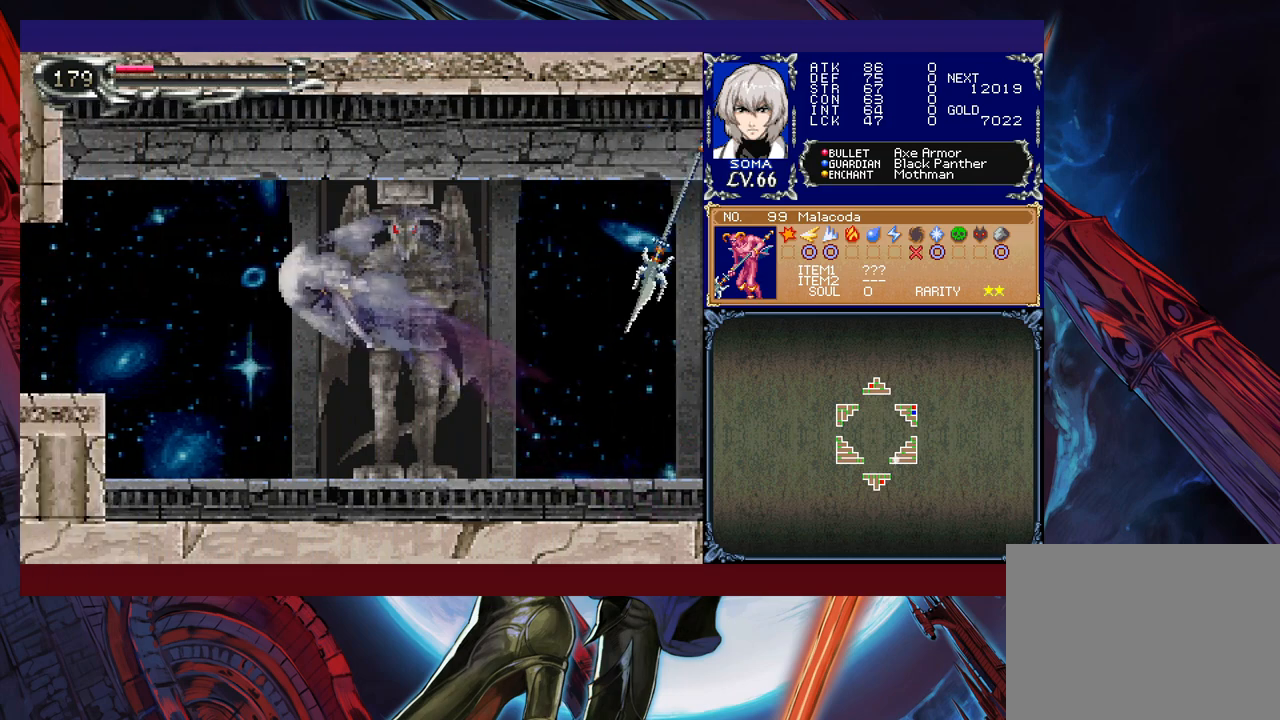
{"buttons": ["R1"], "left_stick": "up-left", "events": [[300, "B", "up"]]}
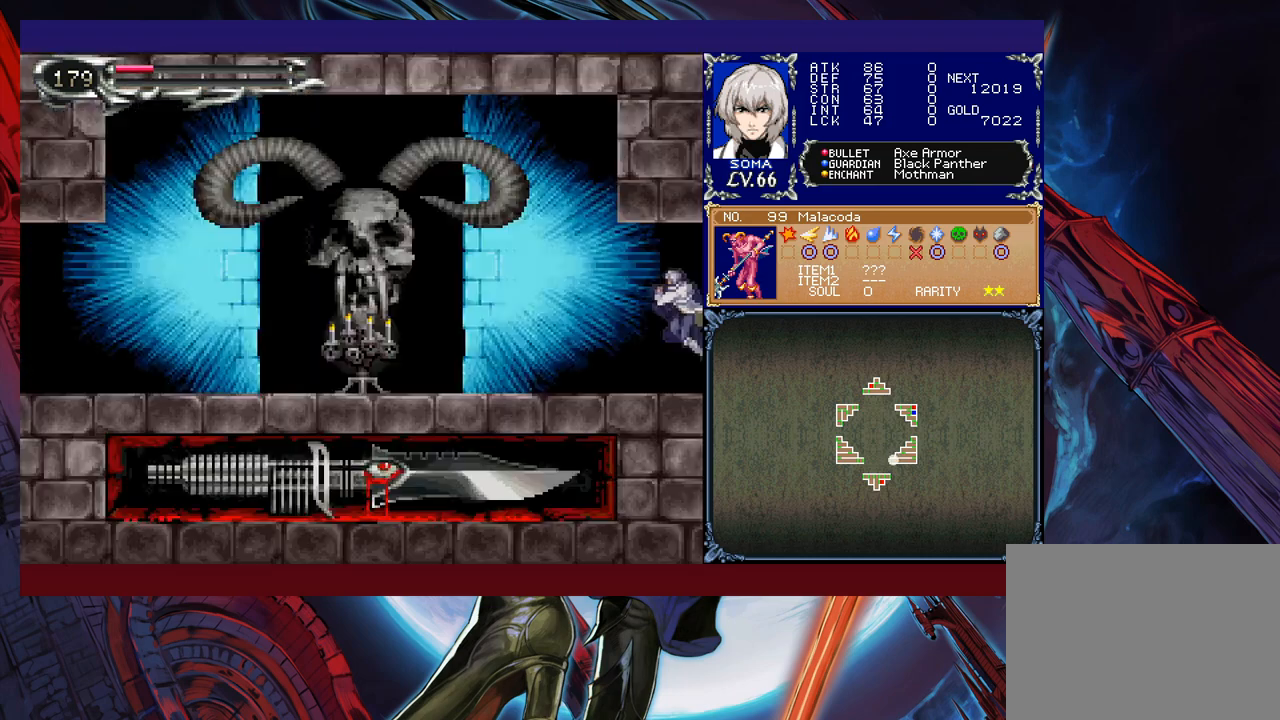
{"buttons": ["R1"], "left_stick": "up-left", "events": []}
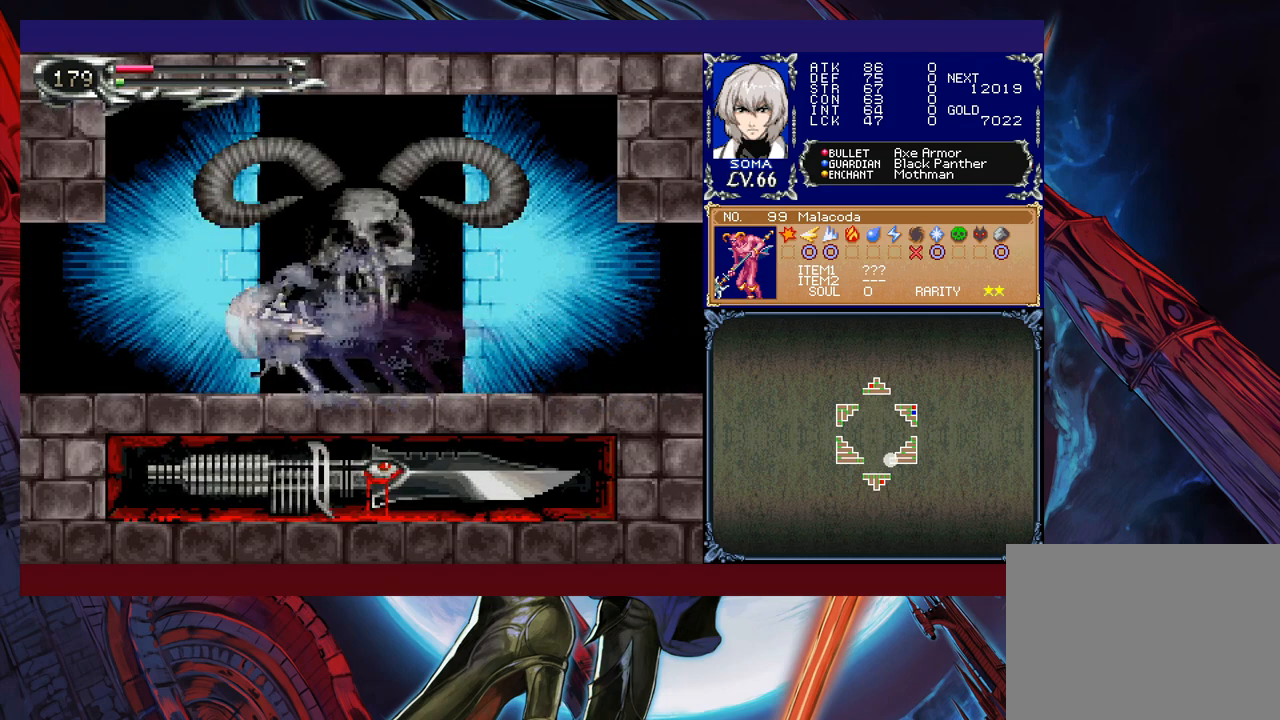
{"buttons": ["R1"], "left_stick": "up-left", "events": []}
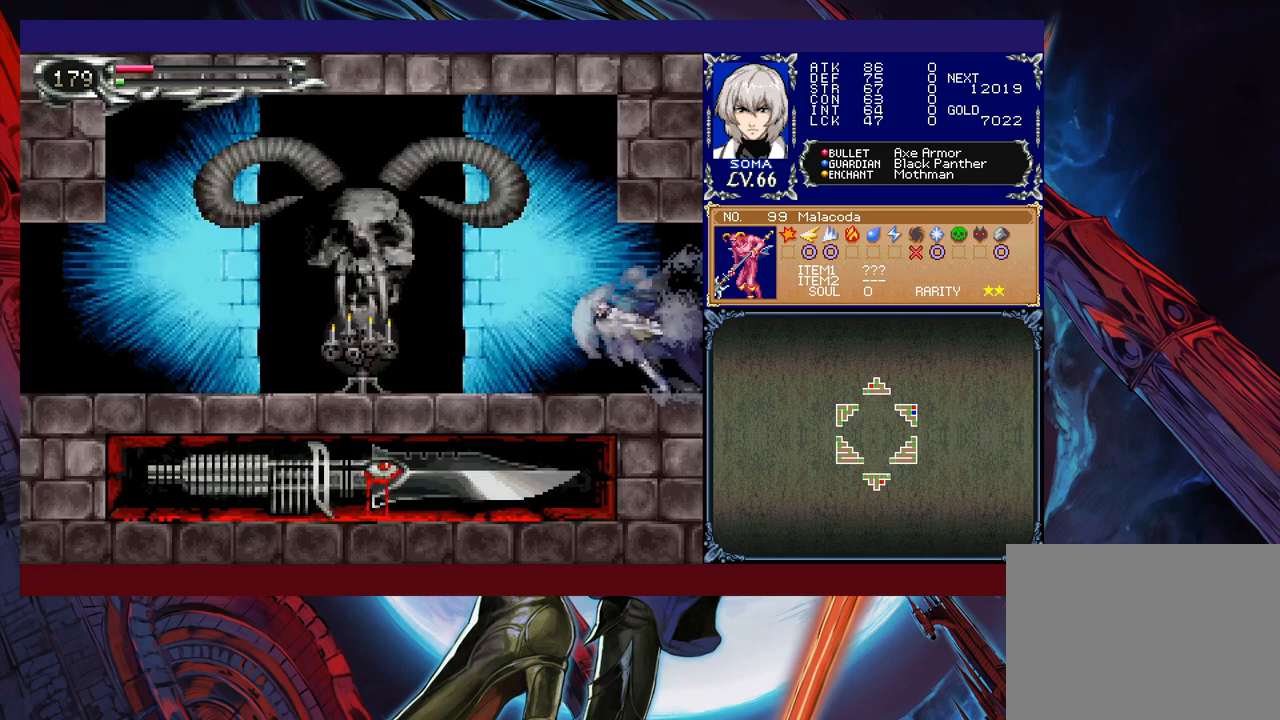
{"buttons": ["R1"], "left_stick": "up-left", "events": []}
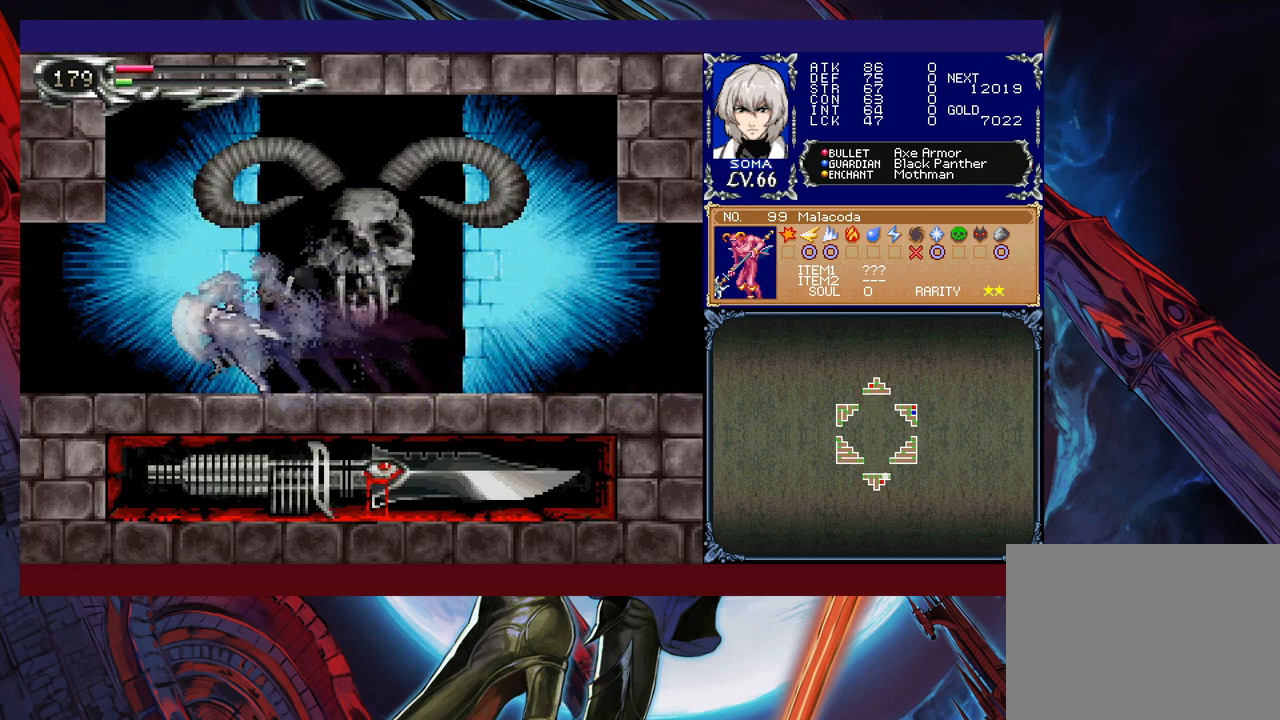
{"buttons": ["R1"], "left_stick": "up-left", "events": []}
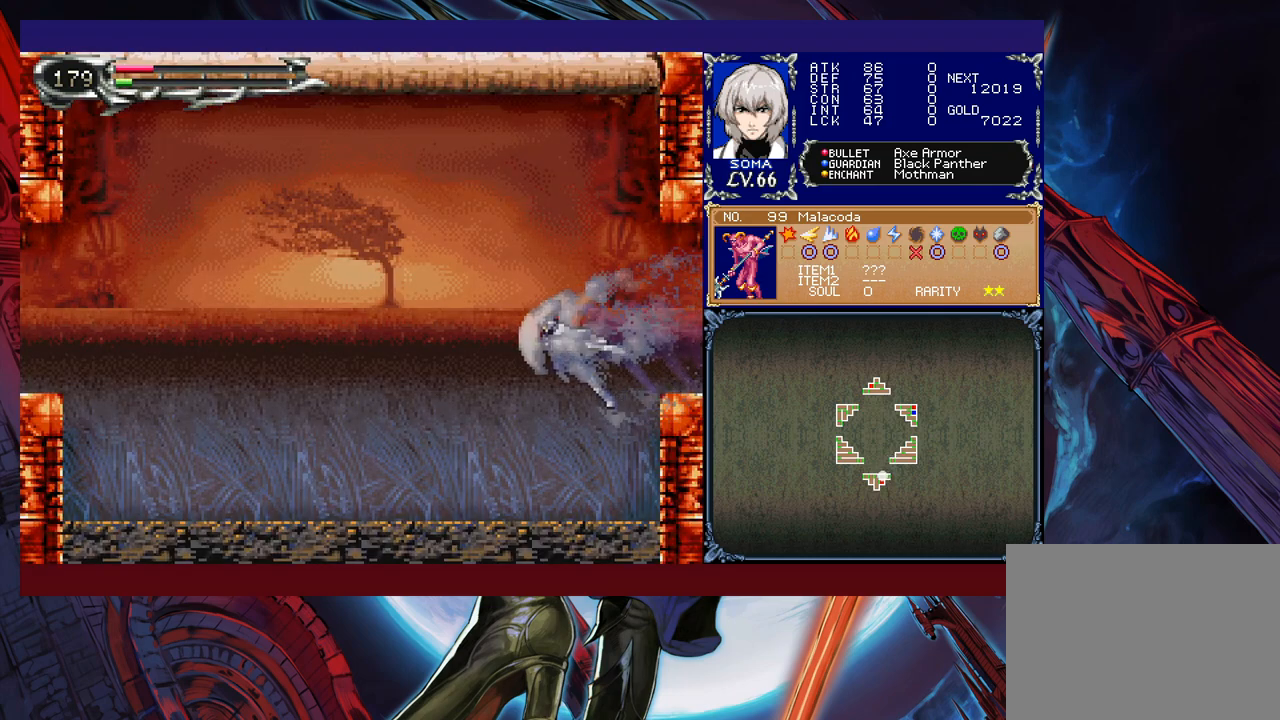
{"buttons": ["B", "R1"], "left_stick": "up-left", "events": [[367, "B", "down"]]}
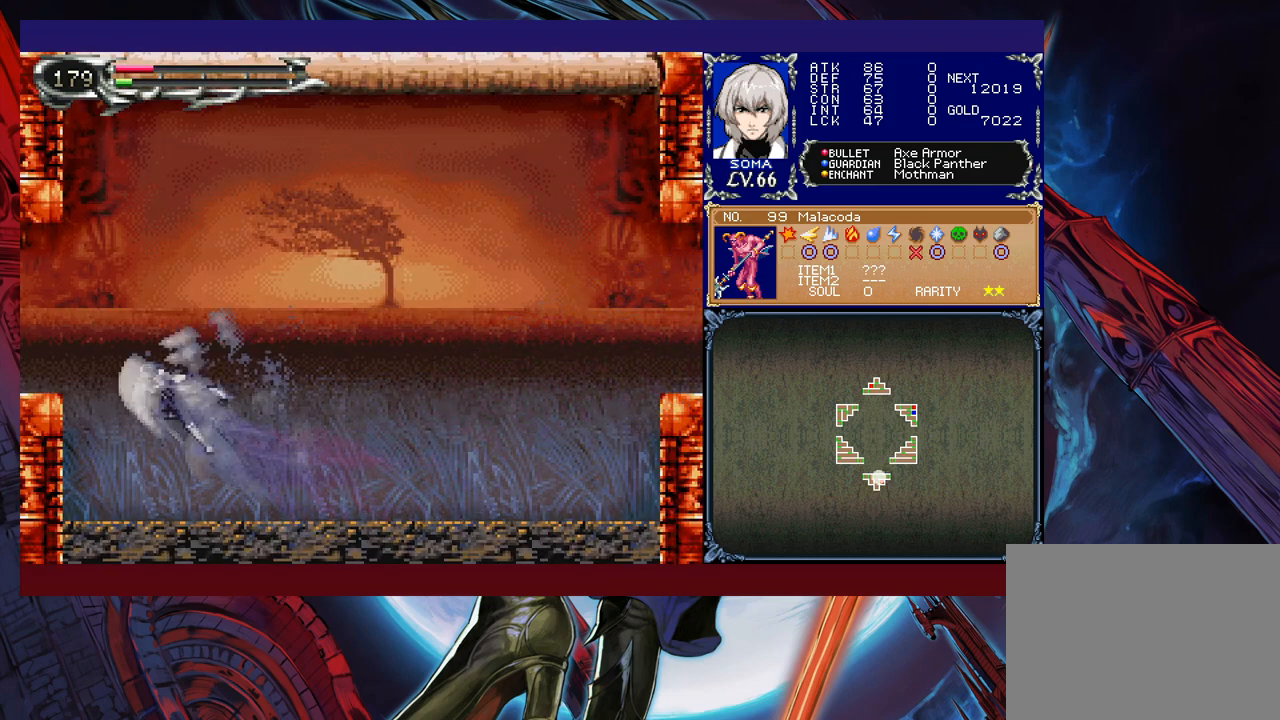
{"buttons": ["R1"], "left_stick": "up-left", "events": [[100, "B", "up"]]}